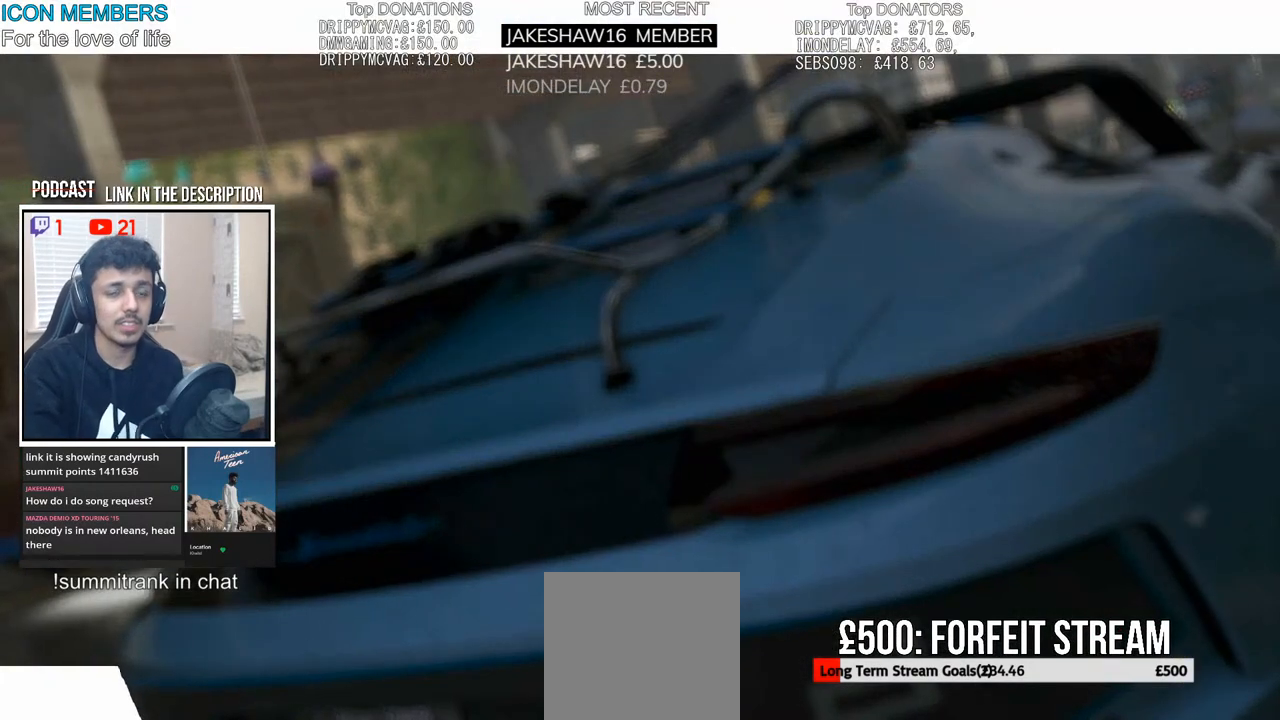
Gameplay with a controller (PlayStation layout); each line is a JSON object with the inputs held at the frame after it. "events" lists button and stick changes between this image and that frame as [ms after this image, input, new state], when the widget could be followed in between.
{"buttons": [], "left_stick": "center", "right_stick": "center", "events": [[17, "START", "down"], [217, "START", "up"]]}
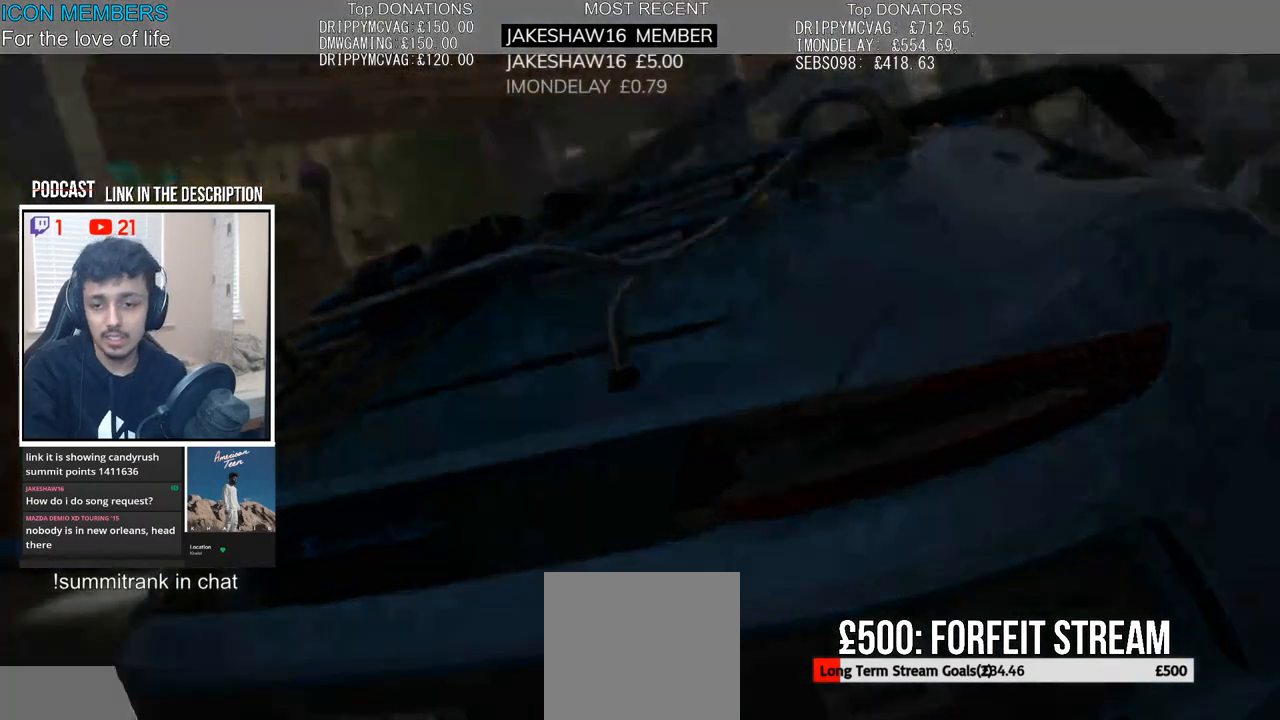
{"buttons": [], "left_stick": "center", "right_stick": "center", "events": []}
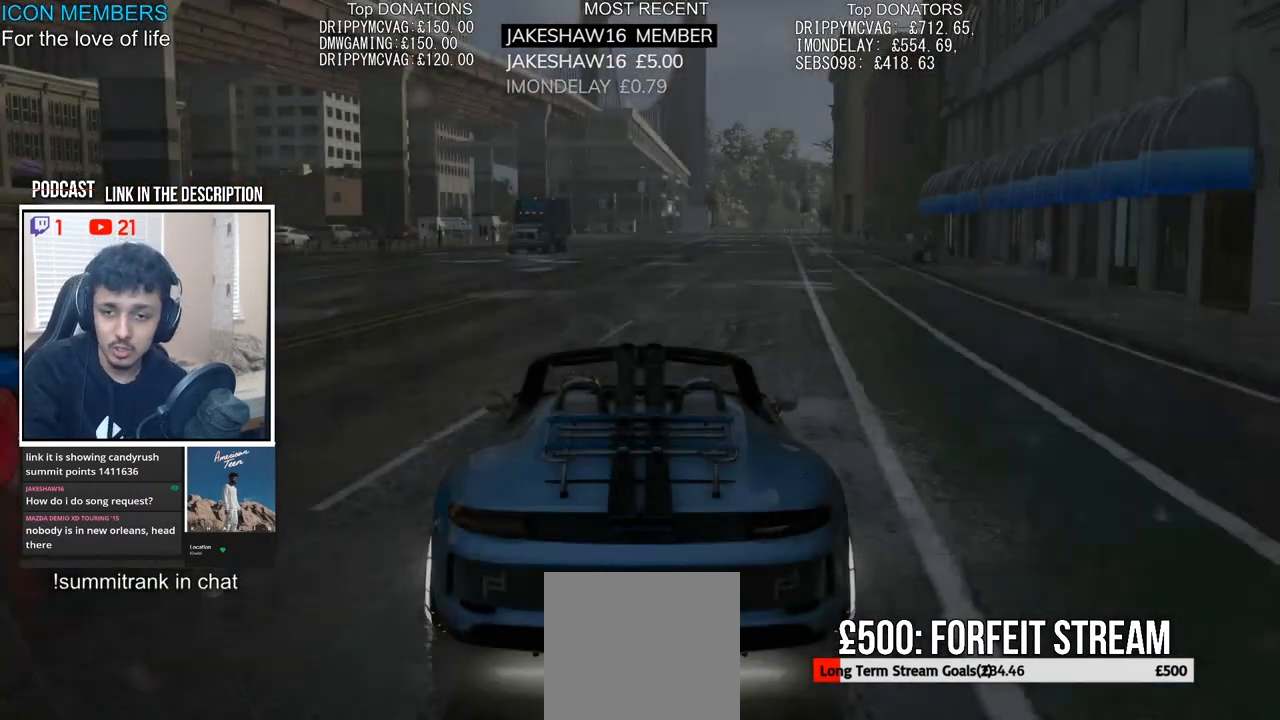
{"buttons": [], "left_stick": "center", "right_stick": "center", "events": [[300, "SQUARE", "down"], [467, "SQUARE", "up"]]}
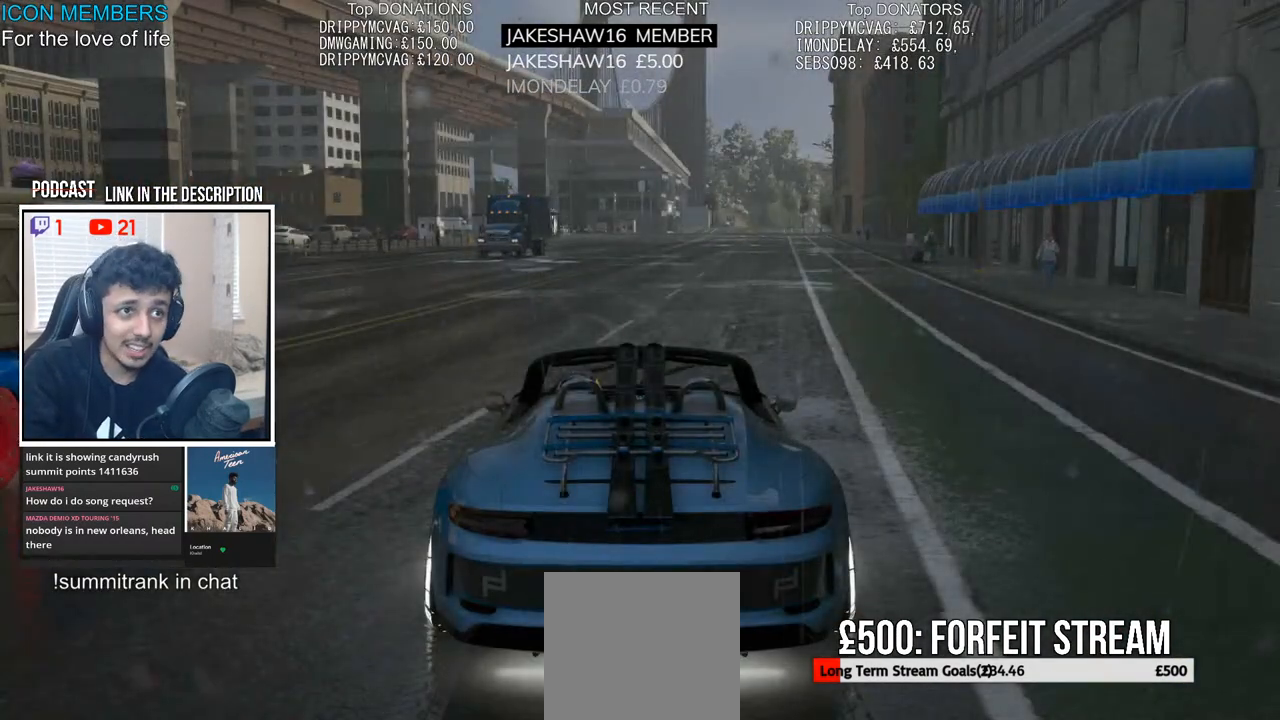
{"buttons": ["START"], "left_stick": "center", "right_stick": "center", "events": [[367, "START", "down"]]}
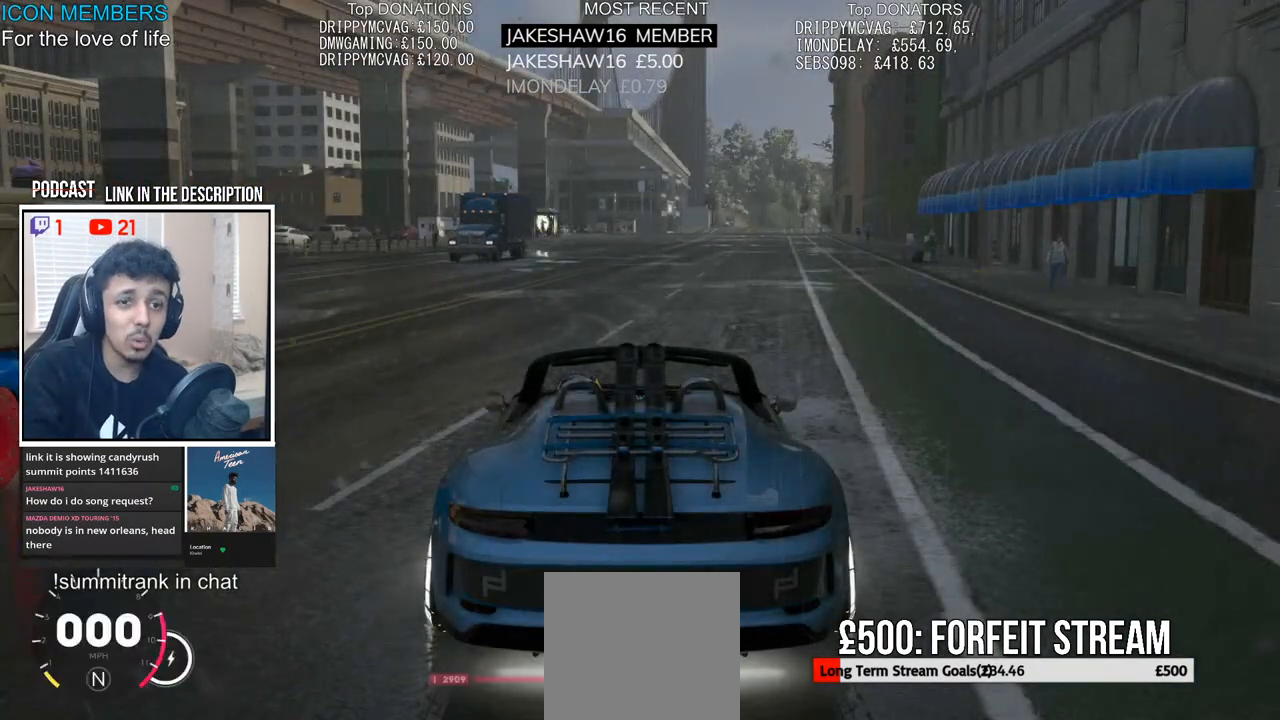
{"buttons": [], "left_stick": "center", "right_stick": "center", "events": [[33, "START", "up"]]}
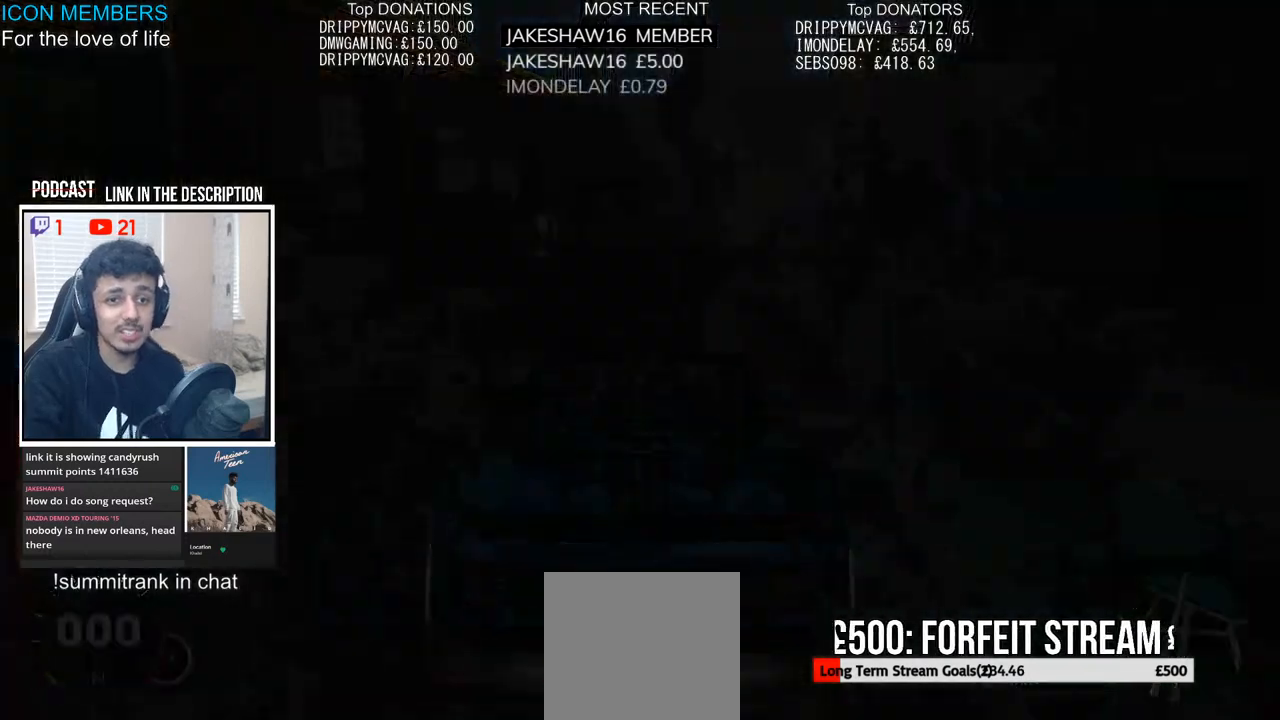
{"buttons": [], "left_stick": "center", "right_stick": "center", "events": []}
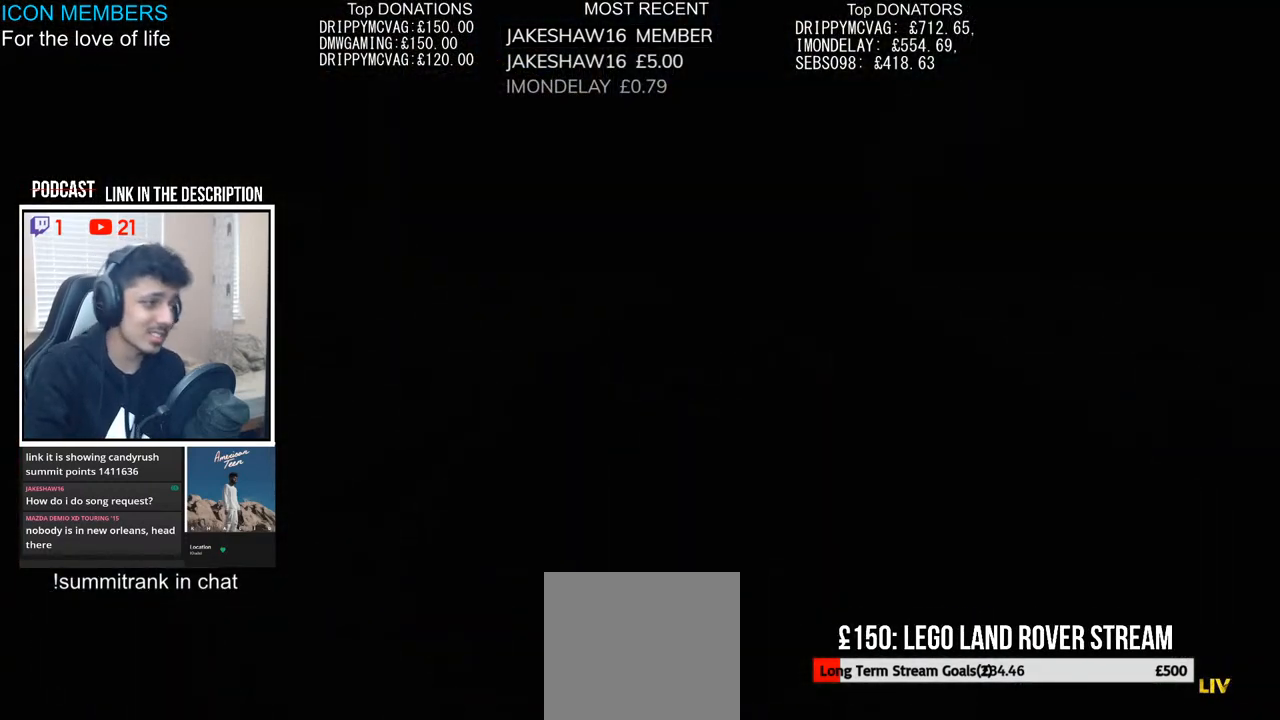
{"buttons": [], "left_stick": "center", "right_stick": "center", "events": []}
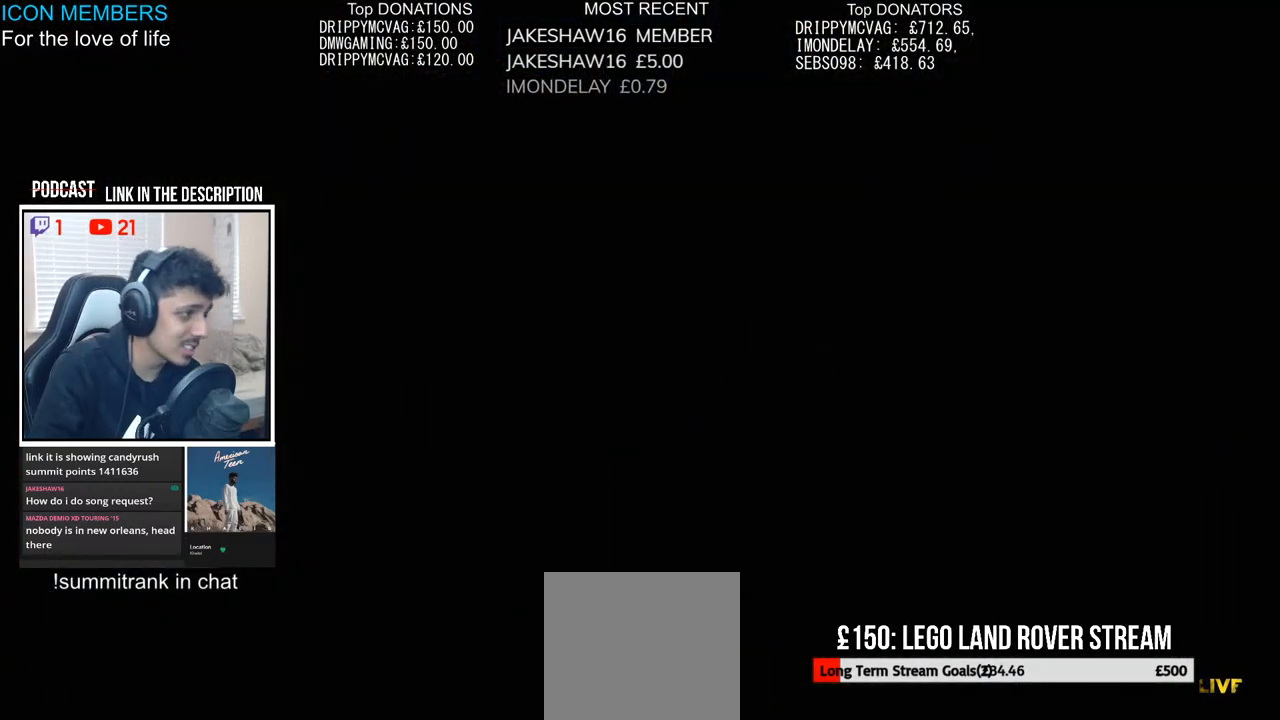
{"buttons": [], "left_stick": "center", "right_stick": "center", "events": []}
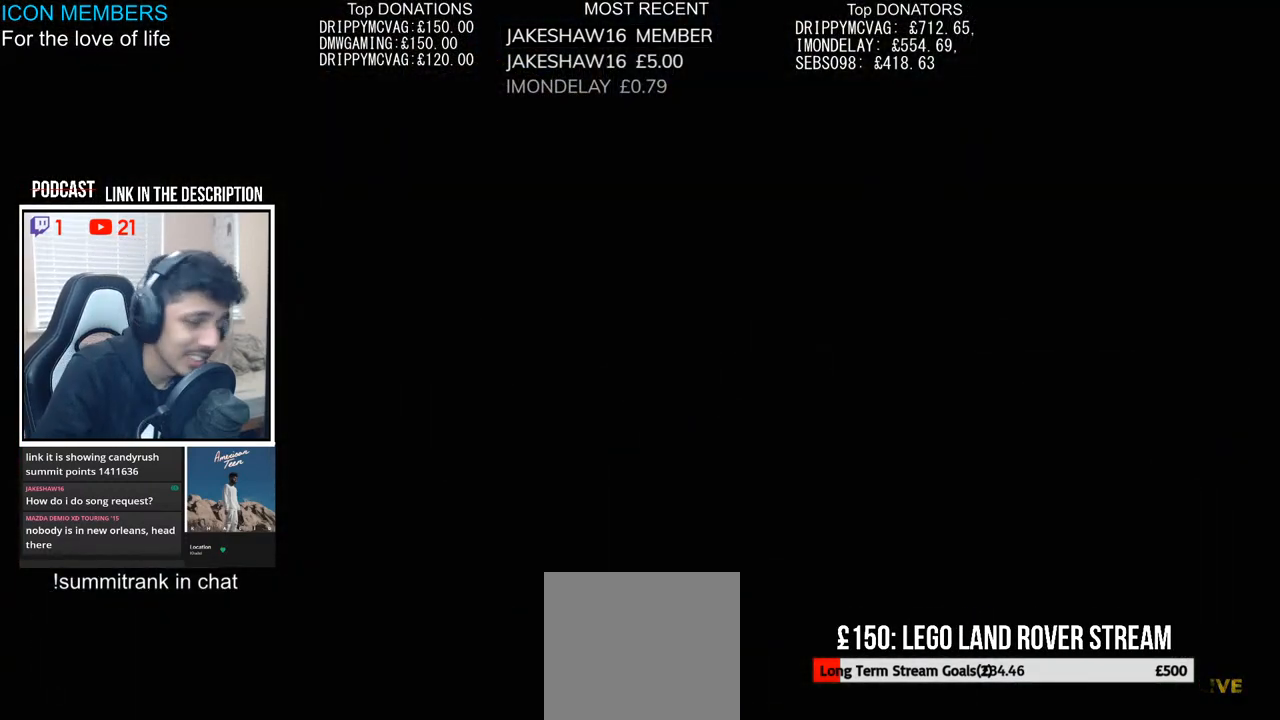
{"buttons": [], "left_stick": "center", "right_stick": "center", "events": []}
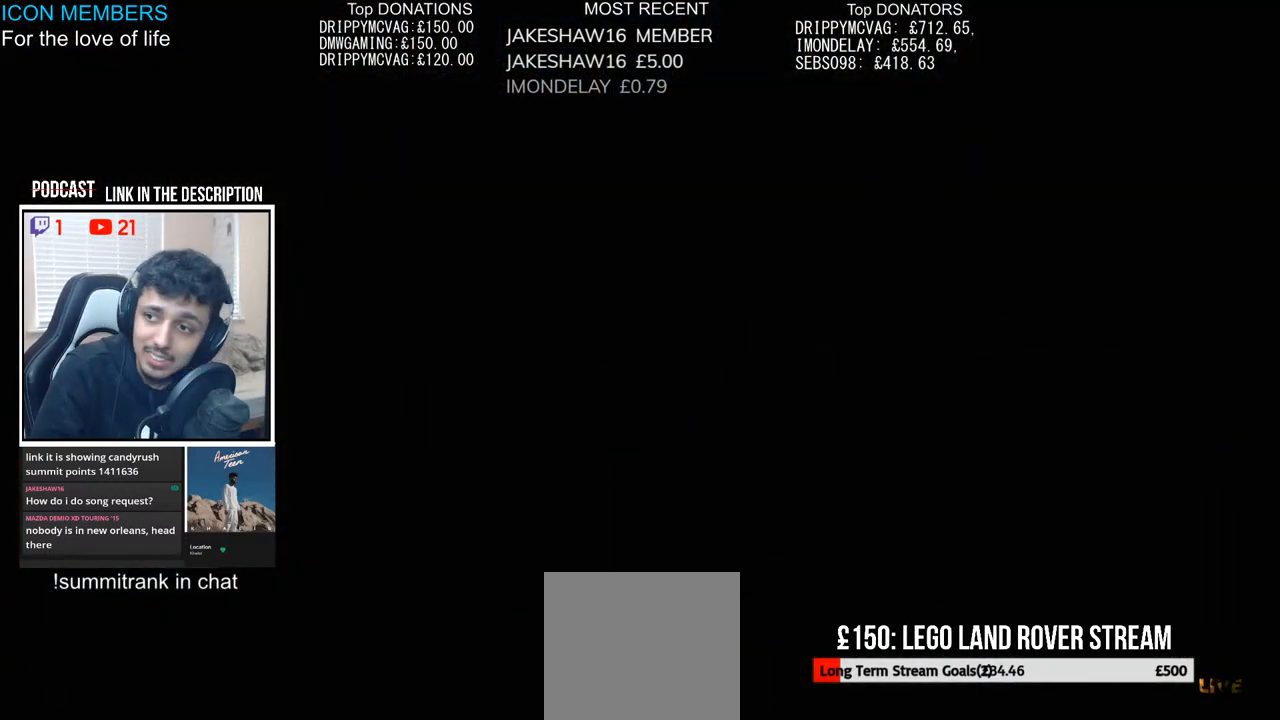
{"buttons": [], "left_stick": "center", "right_stick": "center", "events": []}
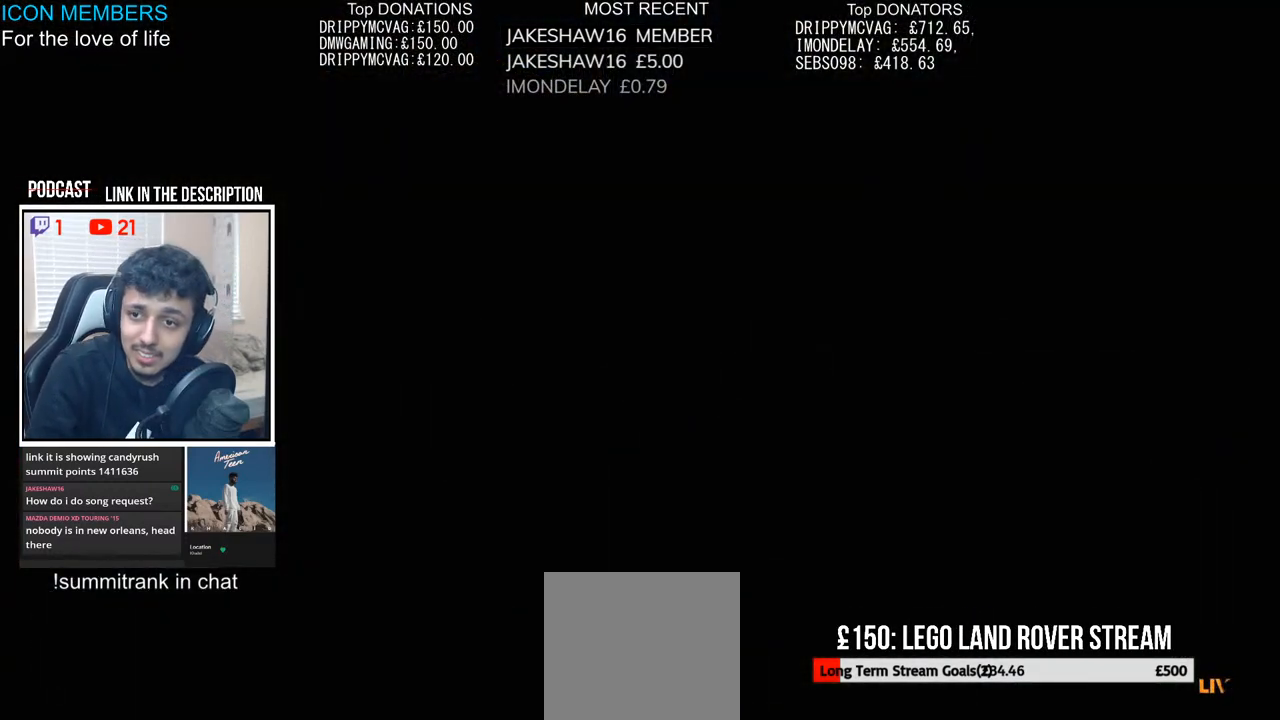
{"buttons": [], "left_stick": "center", "right_stick": "center", "events": []}
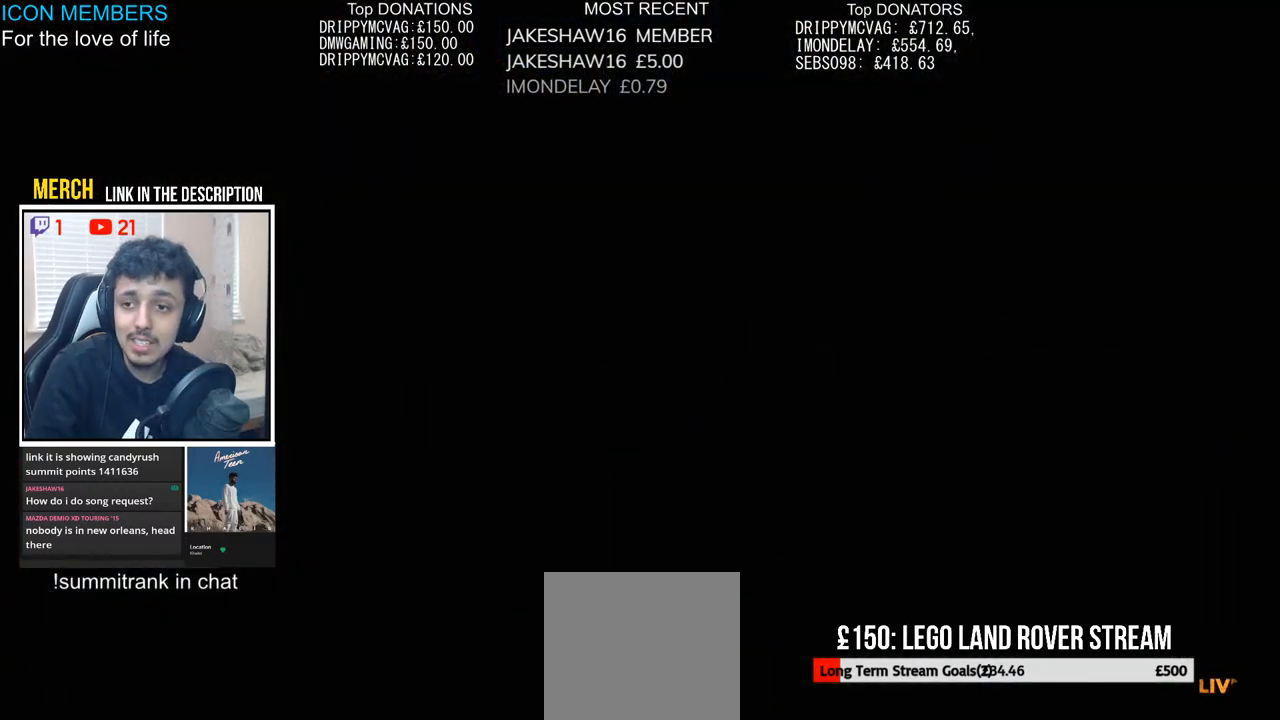
{"buttons": ["SQUARE"], "left_stick": "center", "right_stick": "center", "events": [[483, "SQUARE", "down"]]}
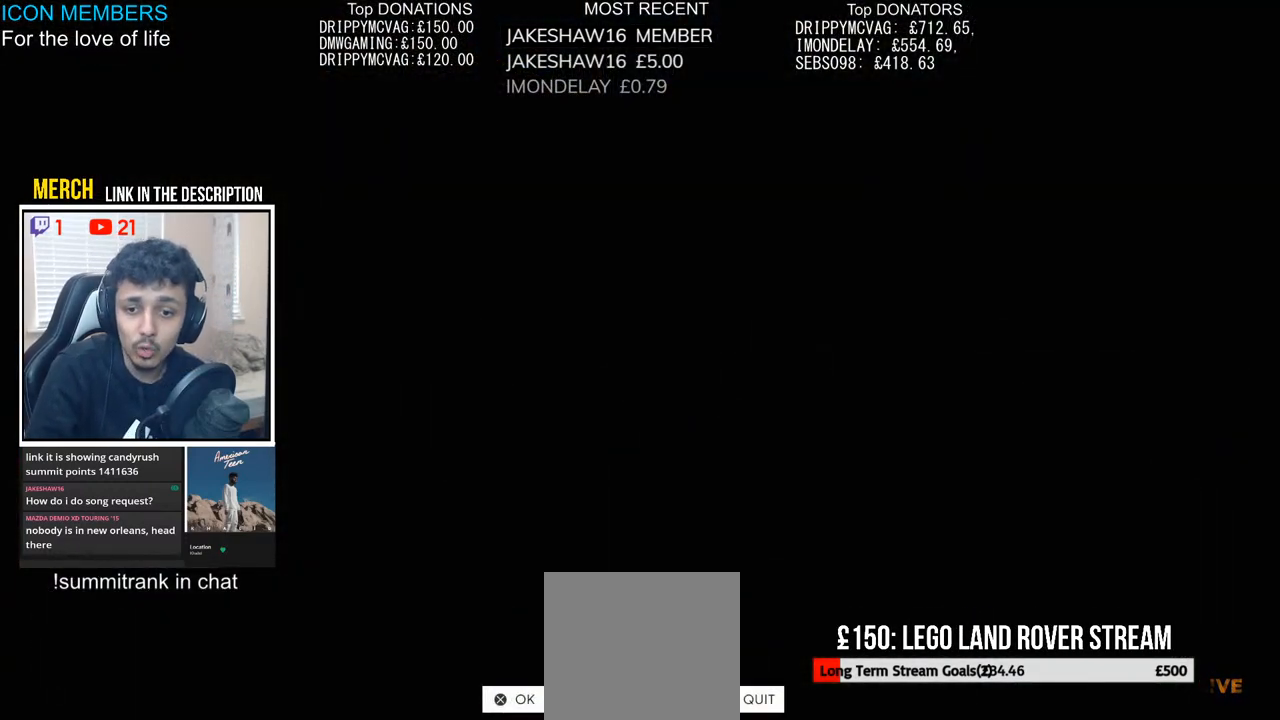
{"buttons": [], "left_stick": "center", "right_stick": "center", "events": [[183, "SQUARE", "up"]]}
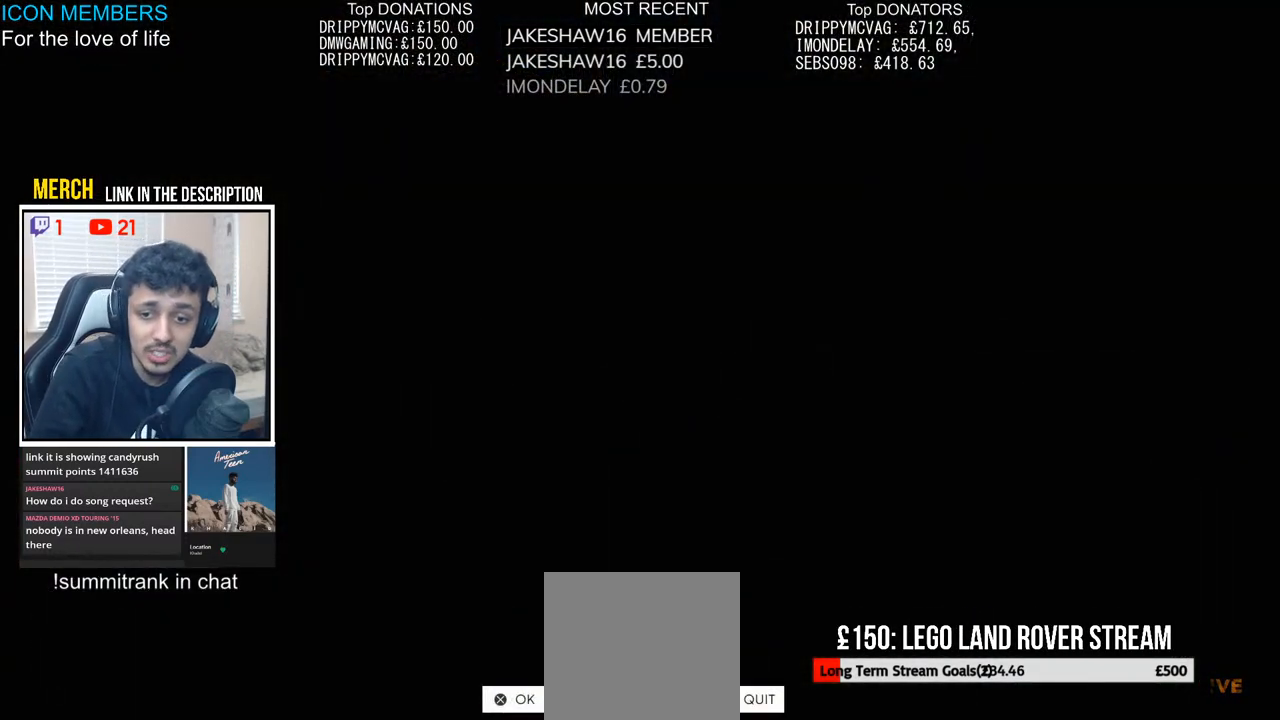
{"buttons": [], "left_stick": "center", "right_stick": "center", "events": []}
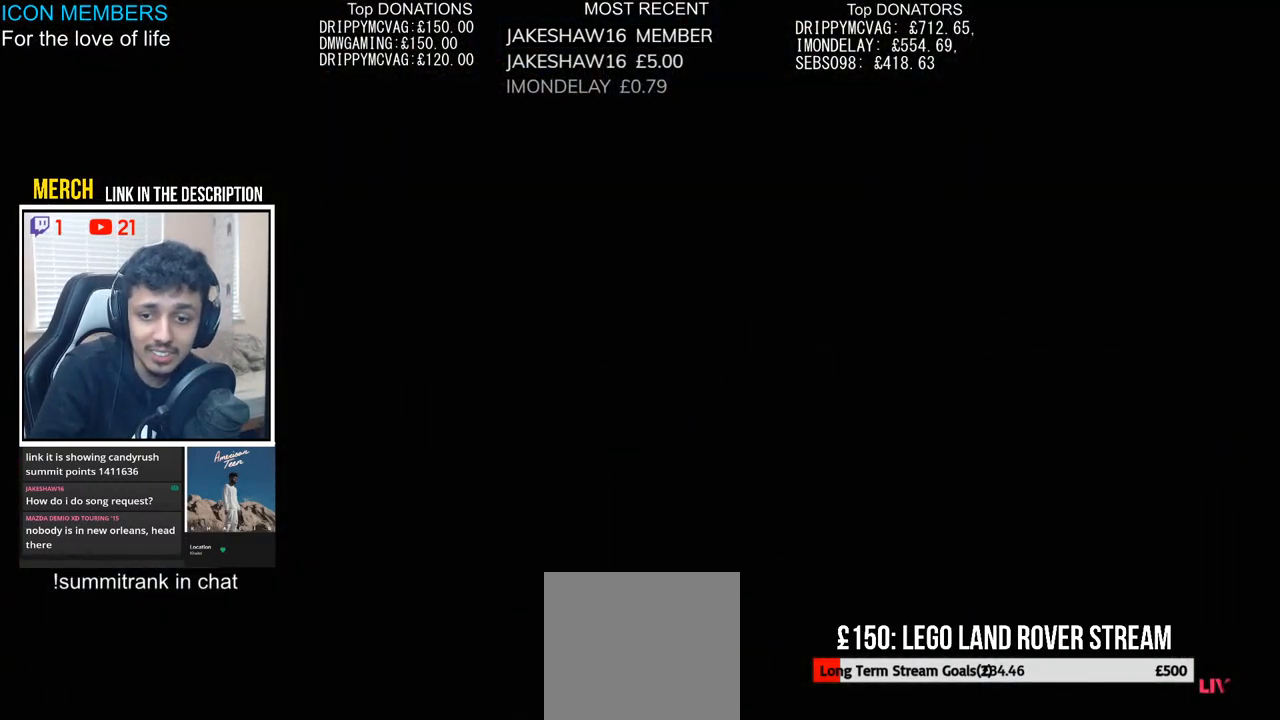
{"buttons": ["DPAD_RIGHT"], "left_stick": "center", "right_stick": "center", "events": [[467, "DPAD_RIGHT", "down"]]}
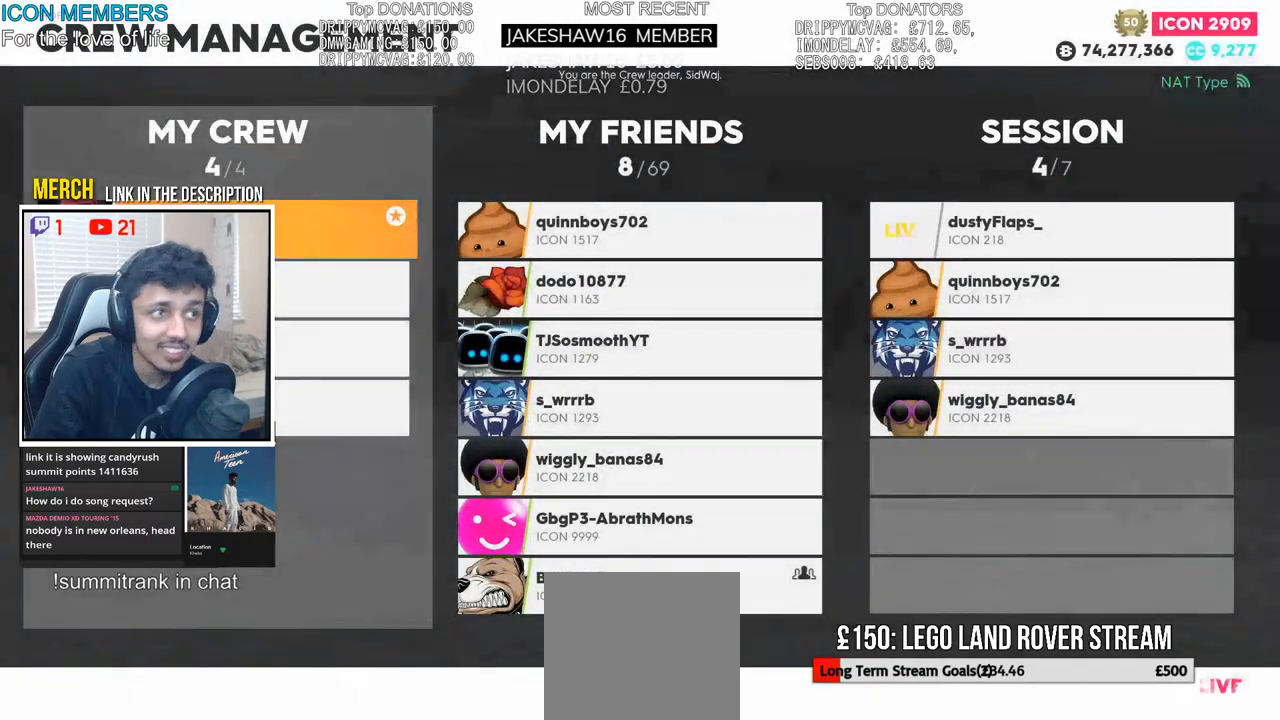
{"buttons": [], "left_stick": "center", "right_stick": "center", "events": [[83, "DPAD_RIGHT", "up"], [317, "DPAD_RIGHT", "down"], [433, "DPAD_RIGHT", "up"]]}
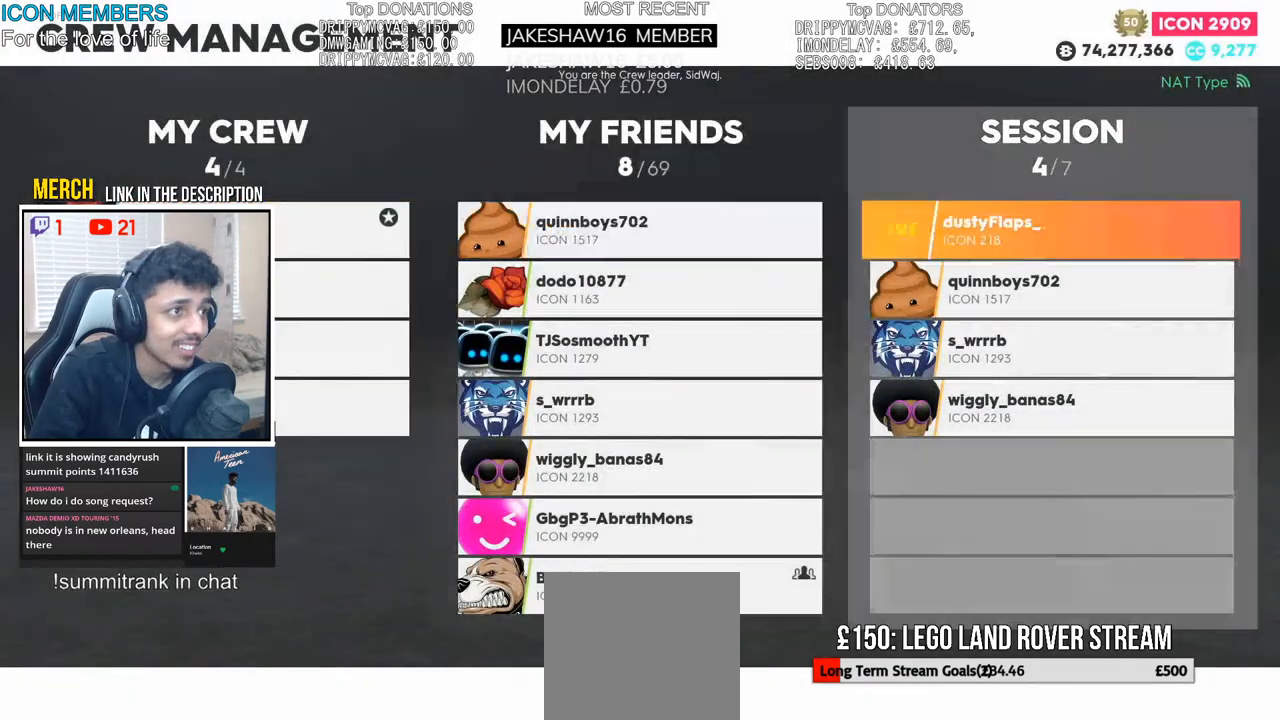
{"buttons": [], "left_stick": "center", "right_stick": "center", "events": [[100, "DPAD_LEFT", "down"], [217, "DPAD_LEFT", "up"], [383, "DPAD_RIGHT", "down"], [500, "DPAD_RIGHT", "up"]]}
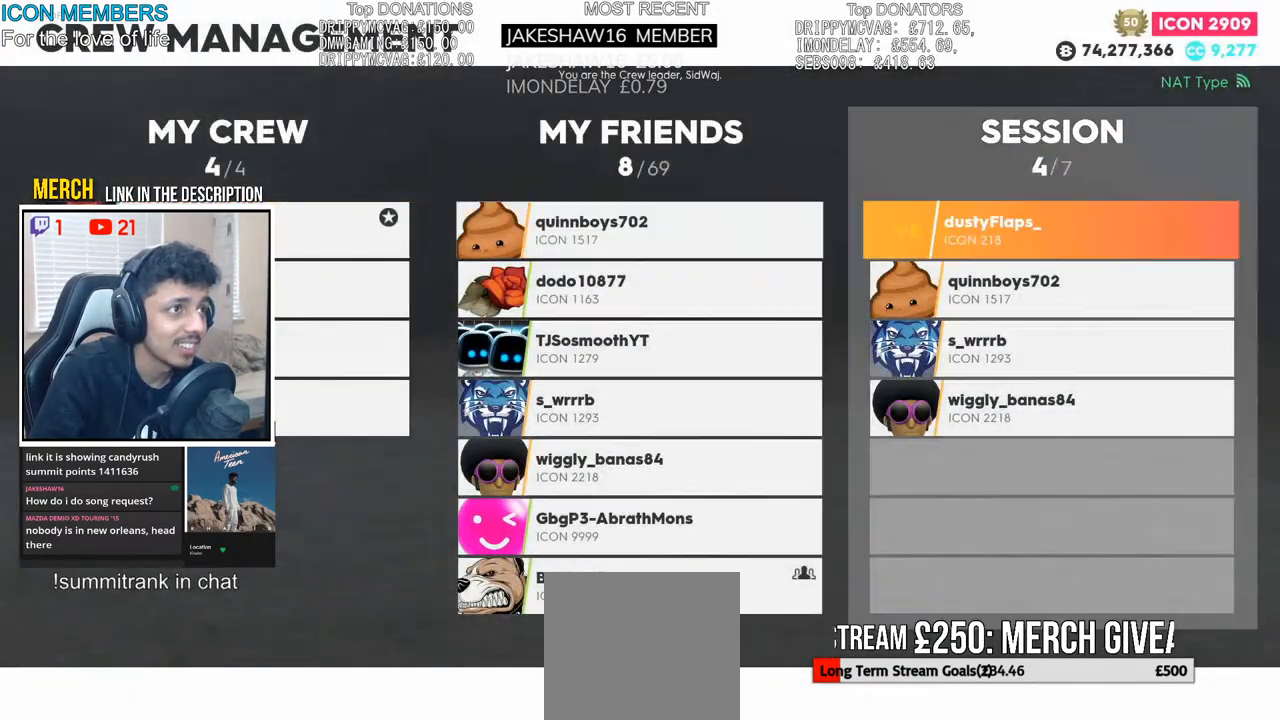
{"buttons": ["DPAD_RIGHT"], "left_stick": "center", "right_stick": "center", "events": [[150, "DPAD_LEFT", "down"], [267, "DPAD_LEFT", "up"], [400, "DPAD_RIGHT", "down"]]}
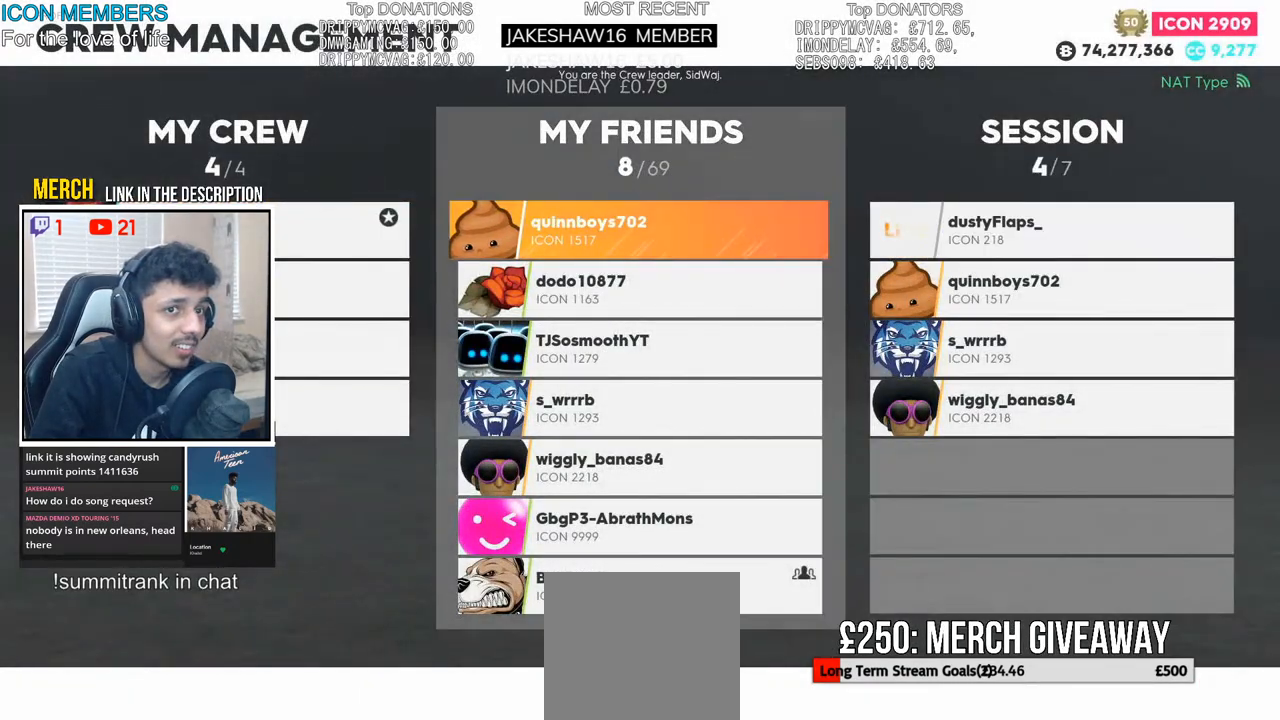
{"buttons": ["DPAD_RIGHT"], "left_stick": "center", "right_stick": "center", "events": [[17, "DPAD_RIGHT", "up"], [183, "DPAD_LEFT", "down"], [300, "DPAD_LEFT", "up"], [450, "DPAD_RIGHT", "down"]]}
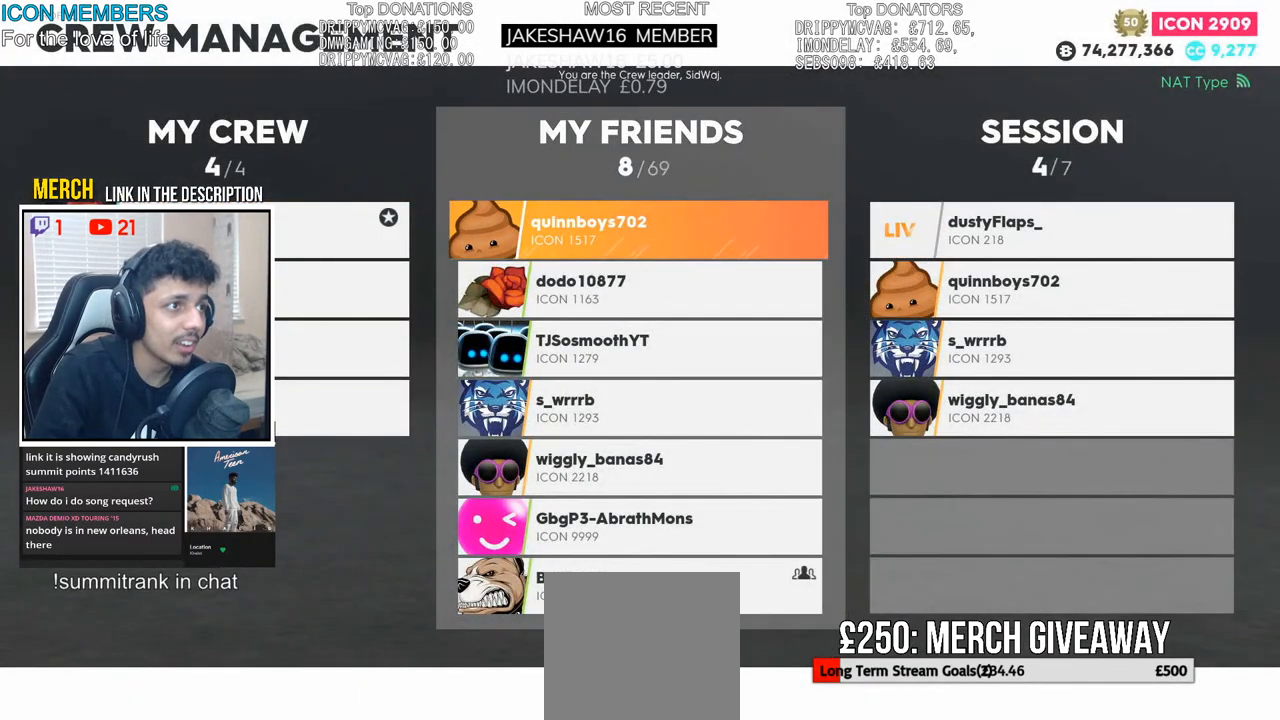
{"buttons": ["DPAD_RIGHT"], "left_stick": "center", "right_stick": "center", "events": [[83, "DPAD_RIGHT", "up"], [200, "DPAD_LEFT", "down"], [317, "DPAD_LEFT", "up"], [467, "DPAD_RIGHT", "down"]]}
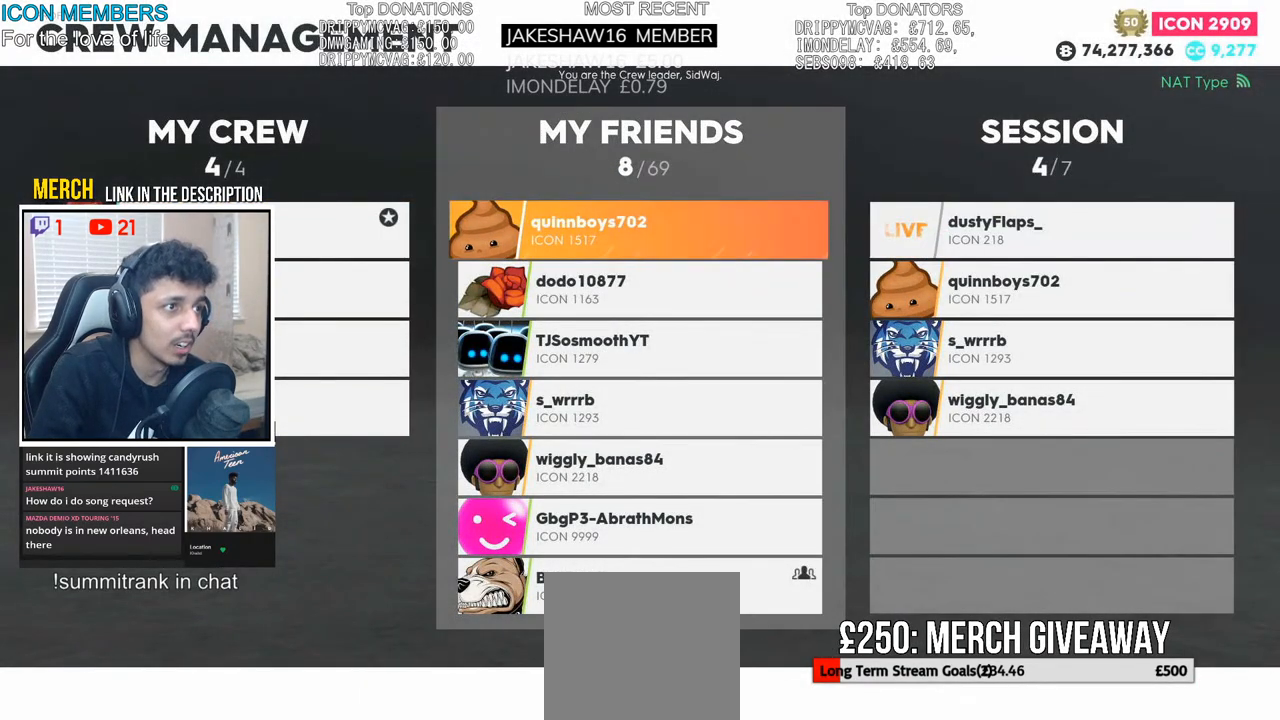
{"buttons": [], "left_stick": "center", "right_stick": "center", "events": [[100, "DPAD_RIGHT", "up"], [217, "DPAD_LEFT", "down"], [367, "DPAD_LEFT", "up"]]}
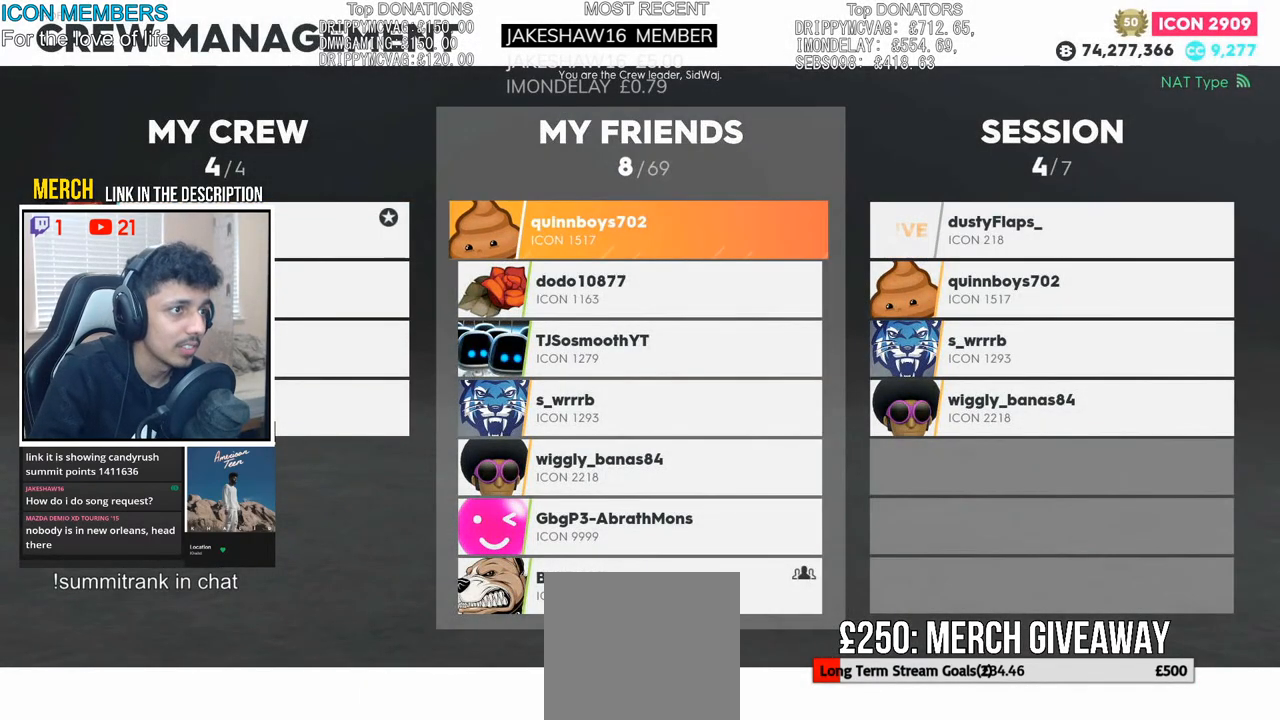
{"buttons": [], "left_stick": "center", "right_stick": "center", "events": [[167, "TOUCHPAD", "down"], [333, "TOUCHPAD", "up"]]}
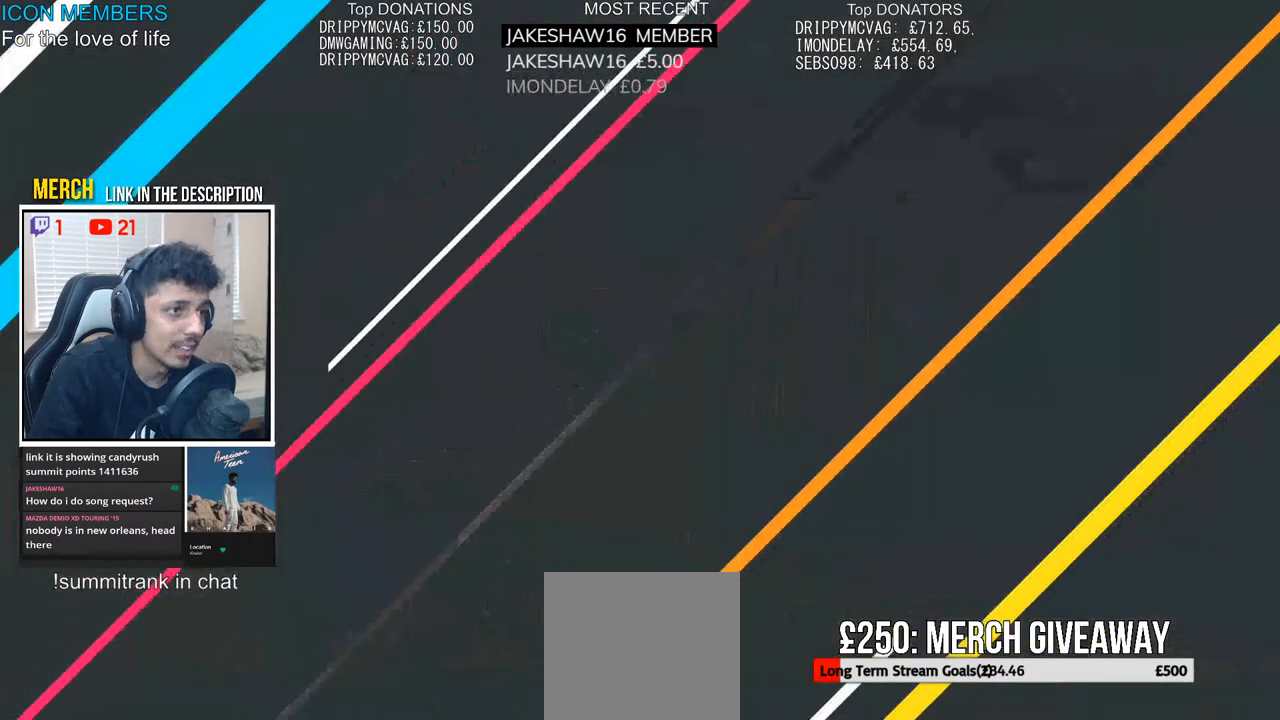
{"buttons": [], "left_stick": "center", "right_stick": "center", "events": []}
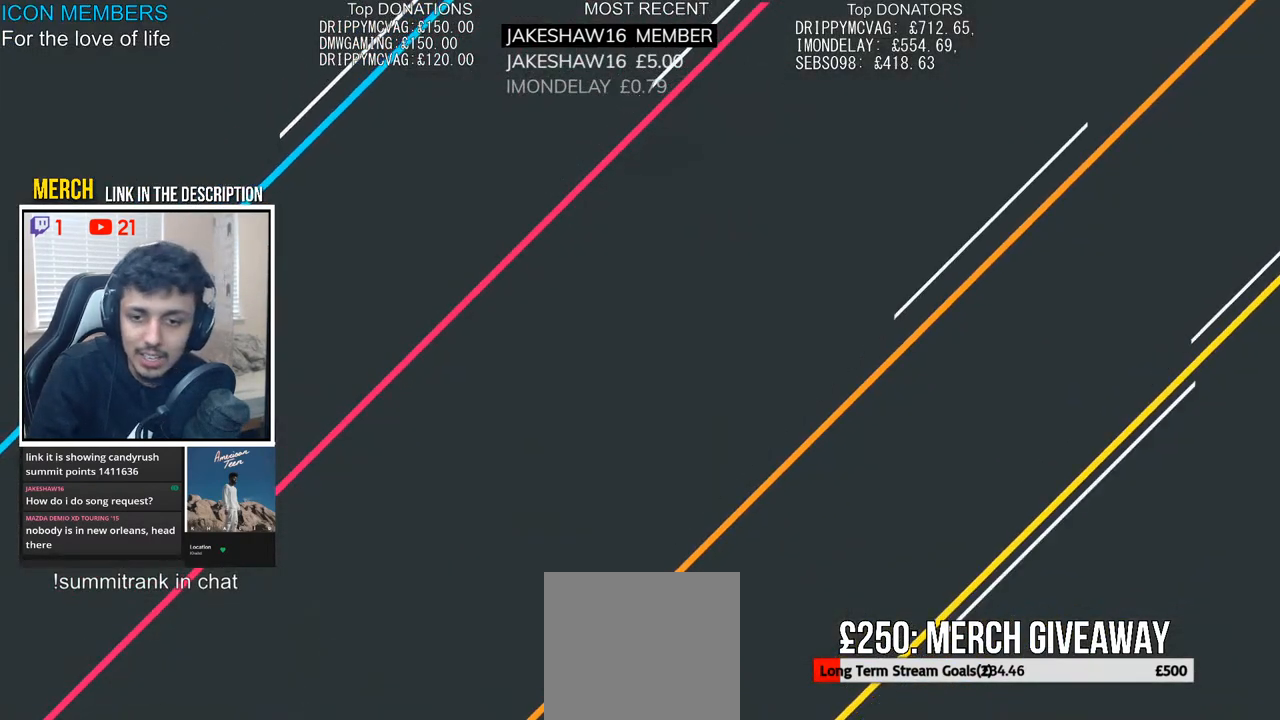
{"buttons": [], "left_stick": "center", "right_stick": "center", "events": []}
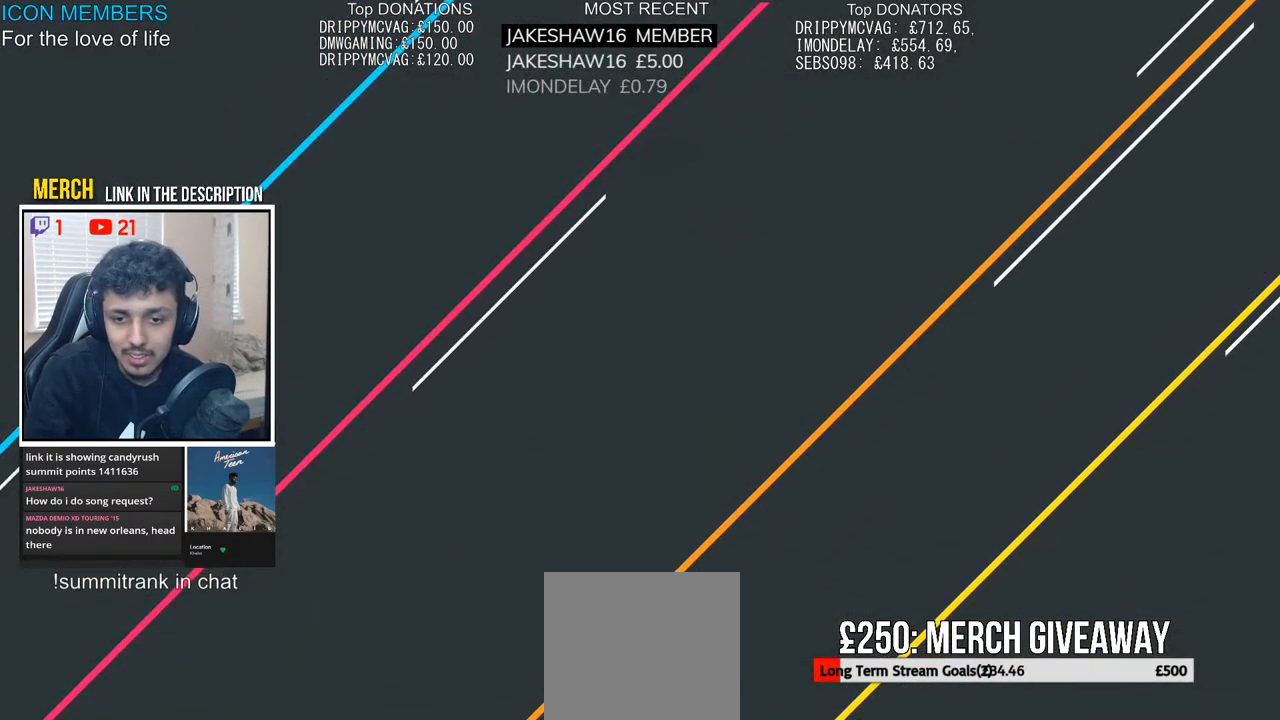
{"buttons": [], "left_stick": "center", "right_stick": "center", "events": []}
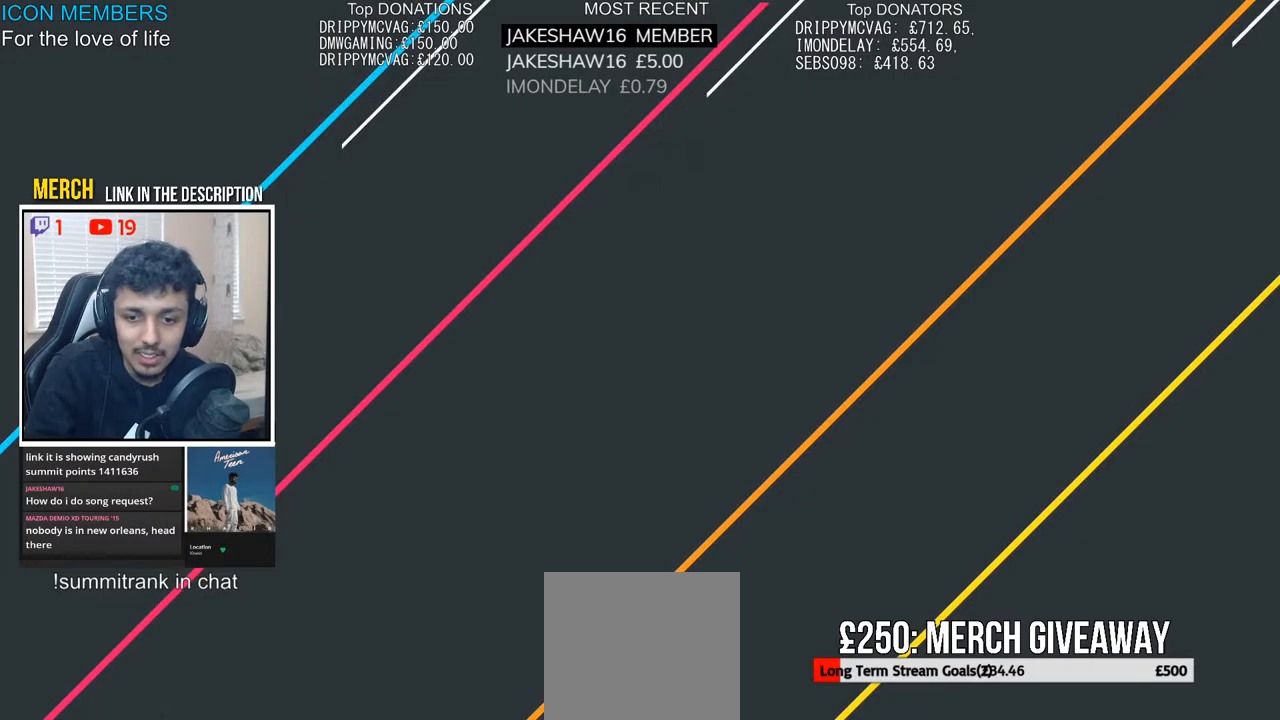
{"buttons": [], "left_stick": "center", "right_stick": "center", "events": []}
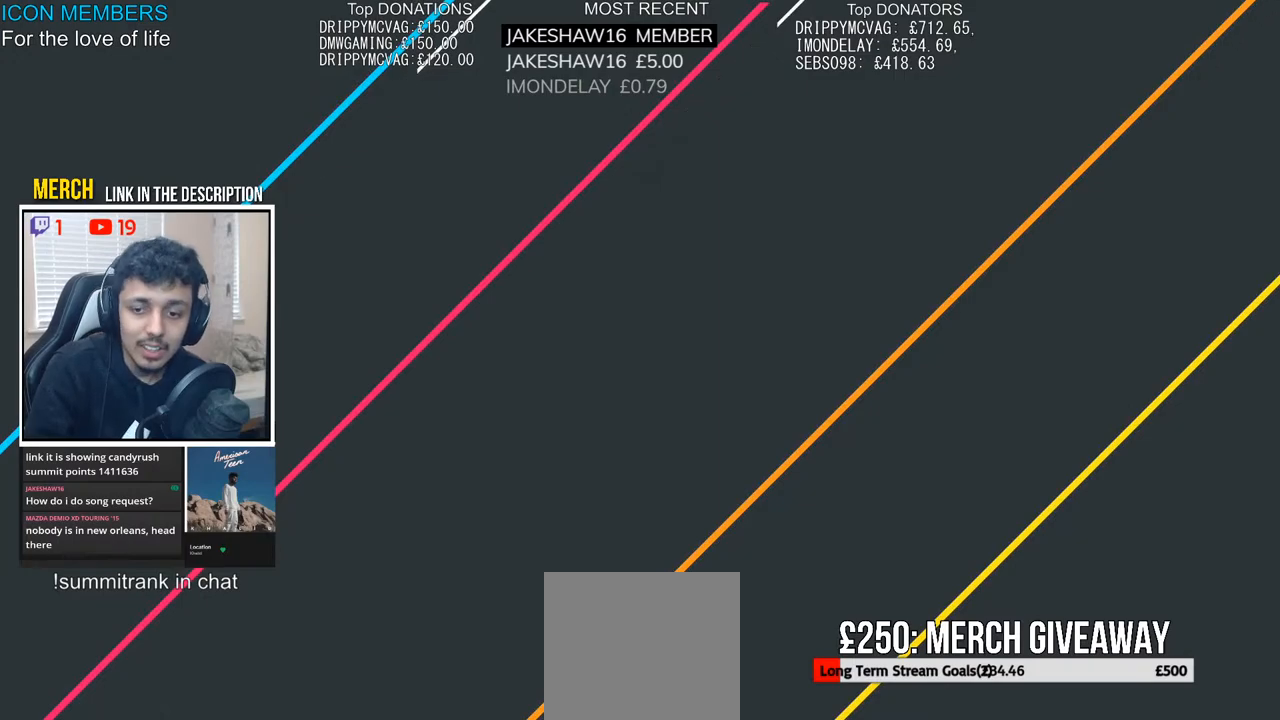
{"buttons": [], "left_stick": "center", "right_stick": "center", "events": []}
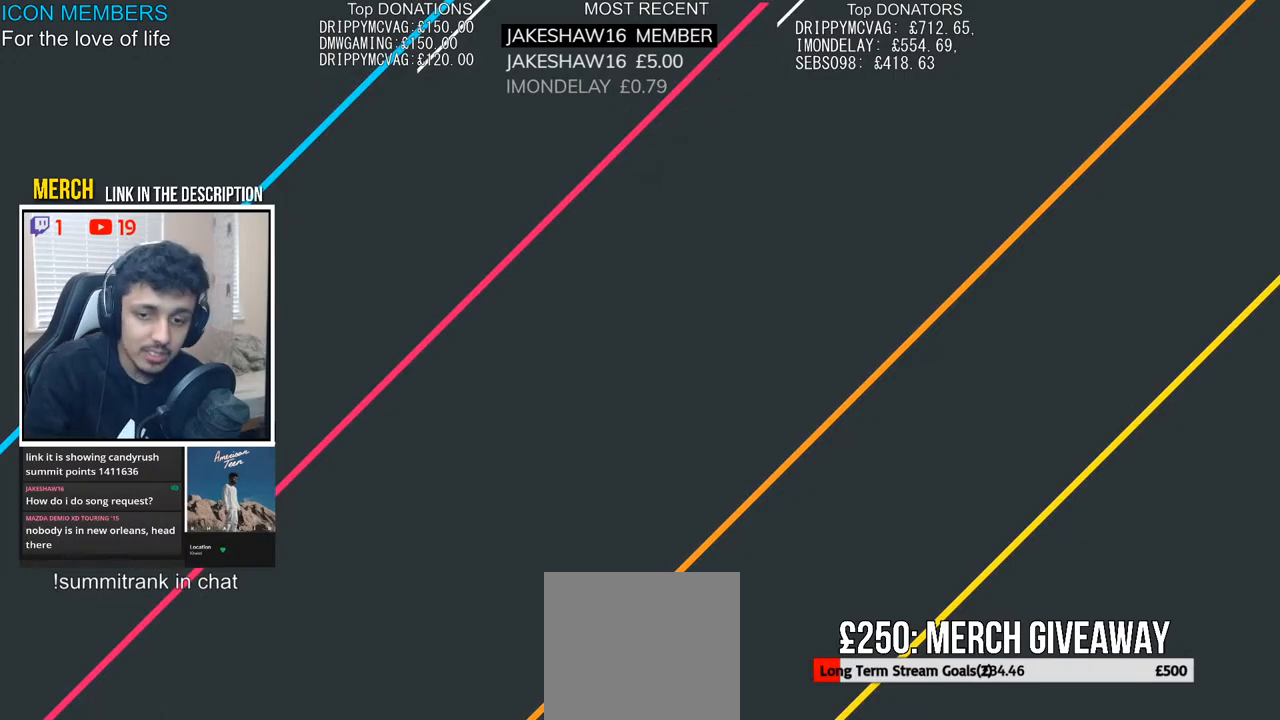
{"buttons": [], "left_stick": "center", "right_stick": "center", "events": []}
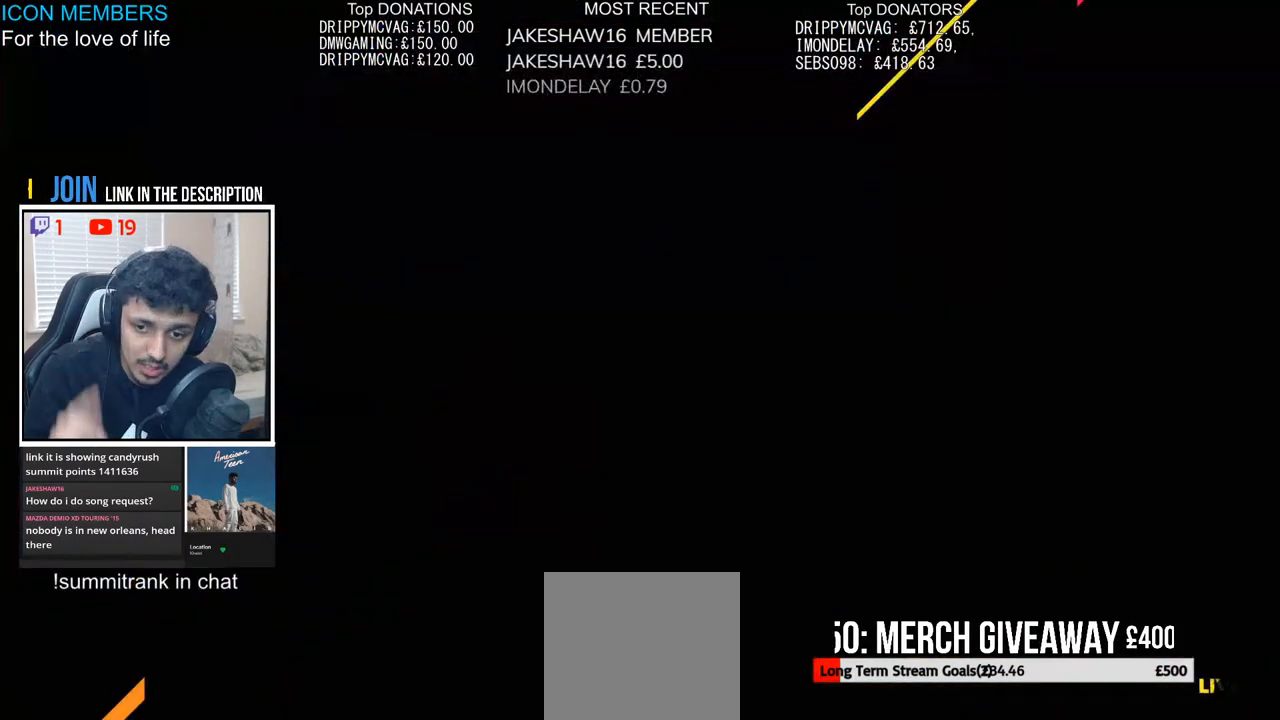
{"buttons": [], "left_stick": "center", "right_stick": "center", "events": []}